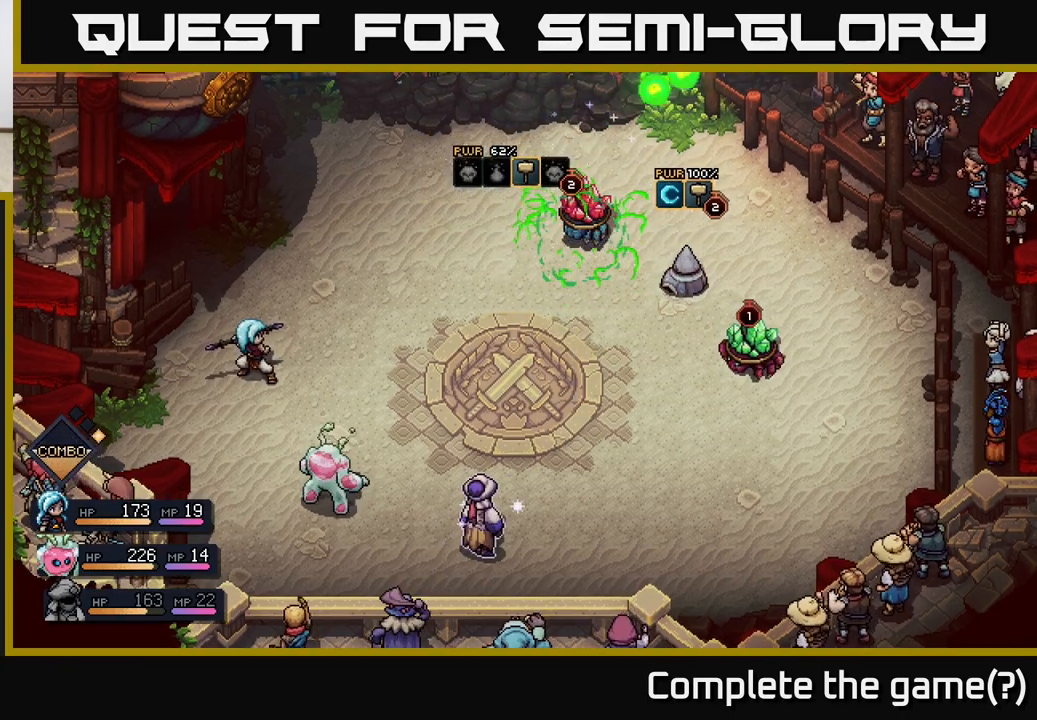
Gameplay with a controller (Xbox layout); each line is a JSON object with the inputs held at the frame after it. "events" lists button and stick changes between this image and that frame as [ms after this image, input, new state], when the widget could be followed in between.
{"buttons": [], "left_stick": "center", "right_stick": "center", "events": [[283, "A", "down"], [400, "A", "up"]]}
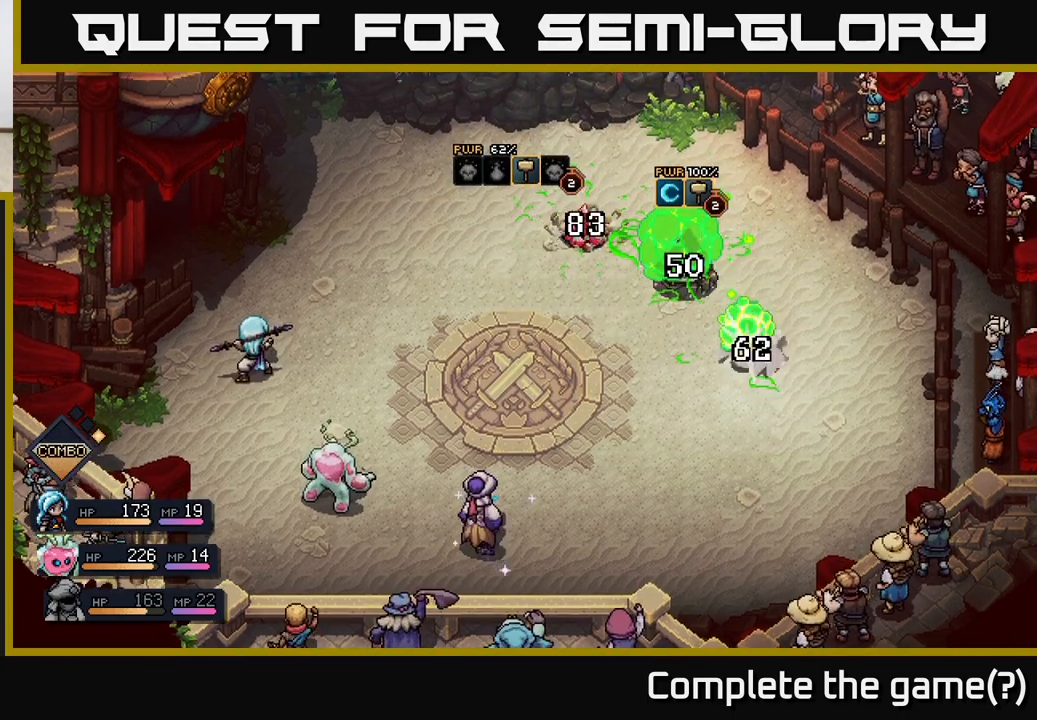
{"buttons": [], "left_stick": "center", "right_stick": "center", "events": []}
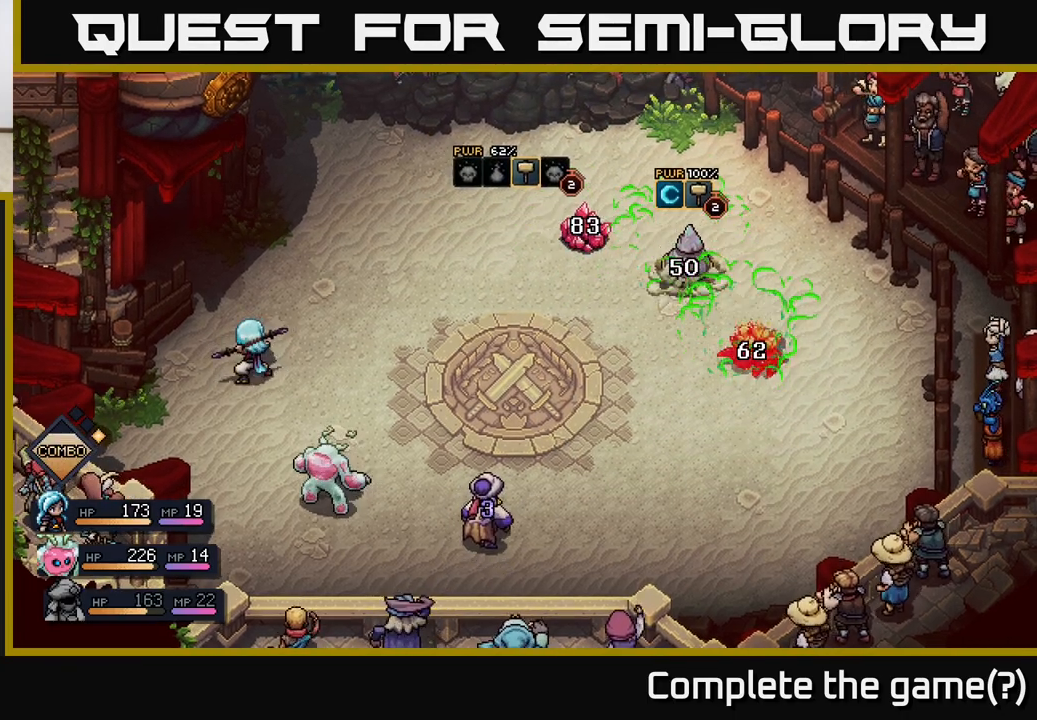
{"buttons": [], "left_stick": "center", "right_stick": "center", "events": []}
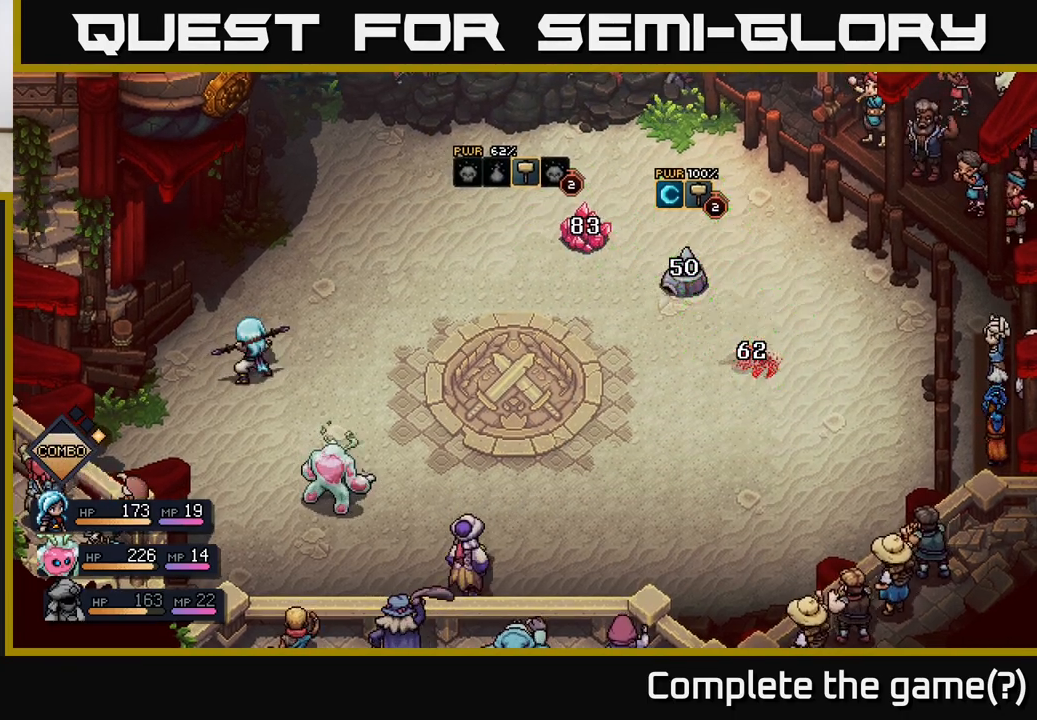
{"buttons": [], "left_stick": "center", "right_stick": "center", "events": []}
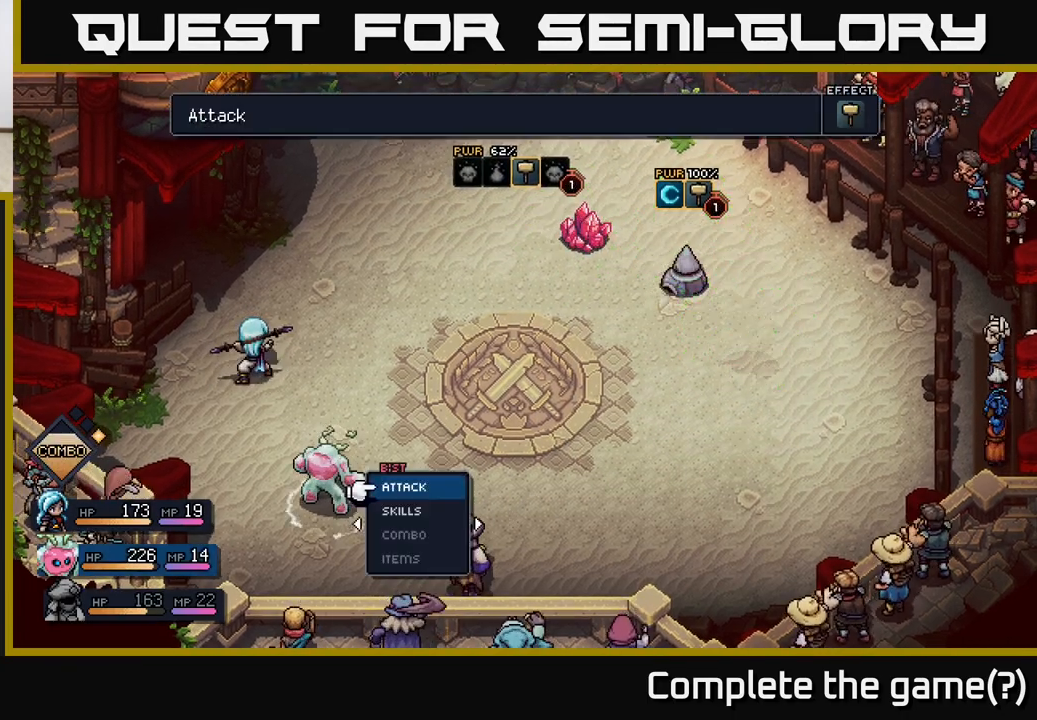
{"buttons": [], "left_stick": "center", "right_stick": "center", "events": [[83, "A", "down"], [150, "A", "up"]]}
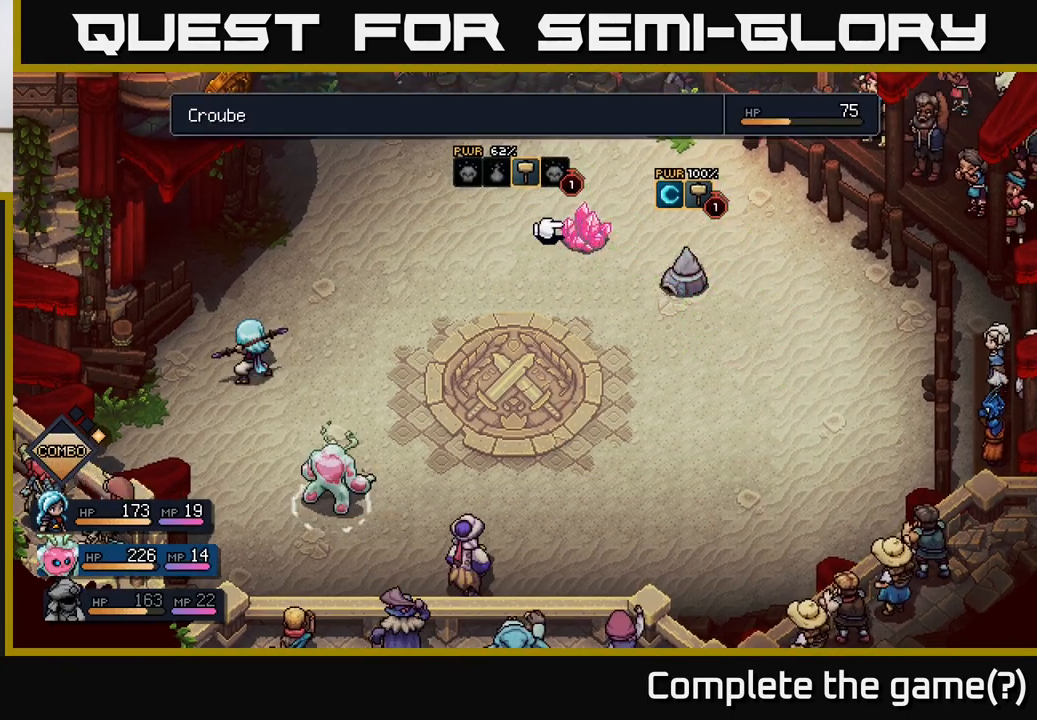
{"buttons": [], "left_stick": "center", "right_stick": "center", "events": [[133, "left_stick", "right"], [333, "left_stick", "center"]]}
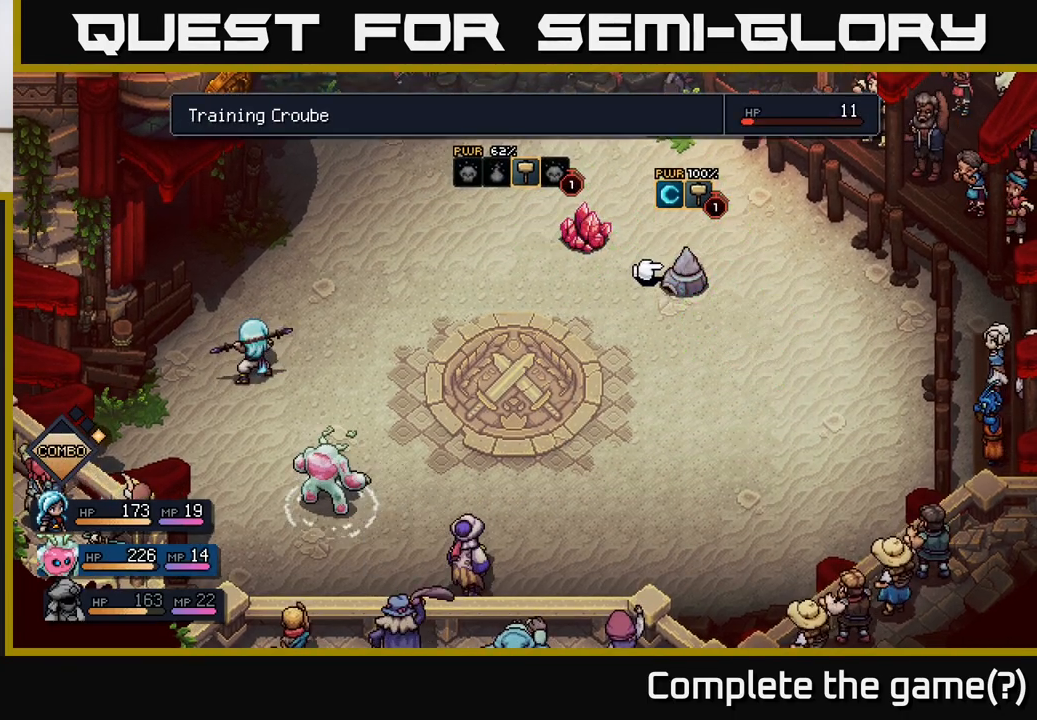
{"buttons": [], "left_stick": "right", "right_stick": "center", "events": [[17, "left_stick", "left"], [183, "left_stick", "center"], [367, "left_stick", "right"]]}
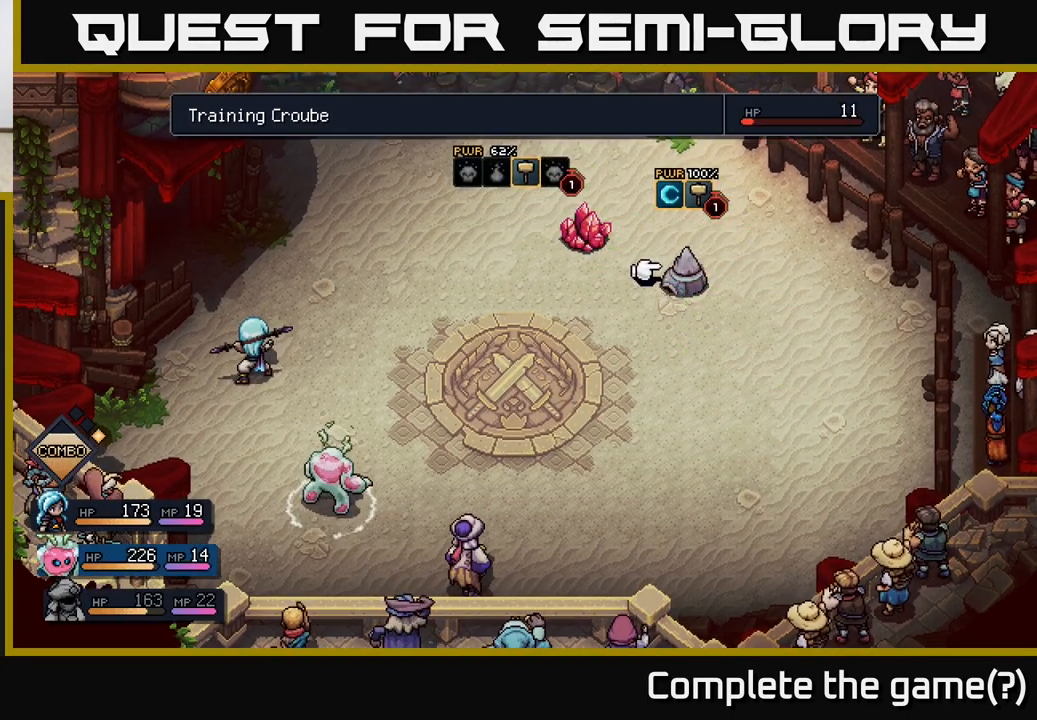
{"buttons": [], "left_stick": "center", "right_stick": "center", "events": [[67, "left_stick", "center"]]}
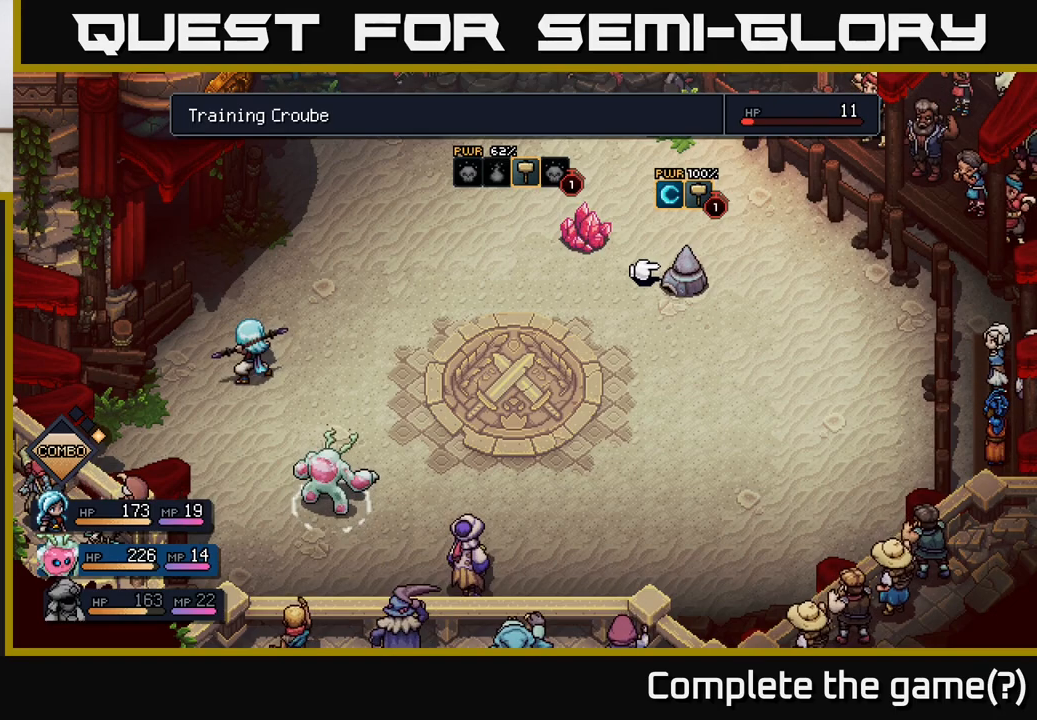
{"buttons": [], "left_stick": "center", "right_stick": "center", "events": [[283, "left_stick", "left"], [483, "left_stick", "center"]]}
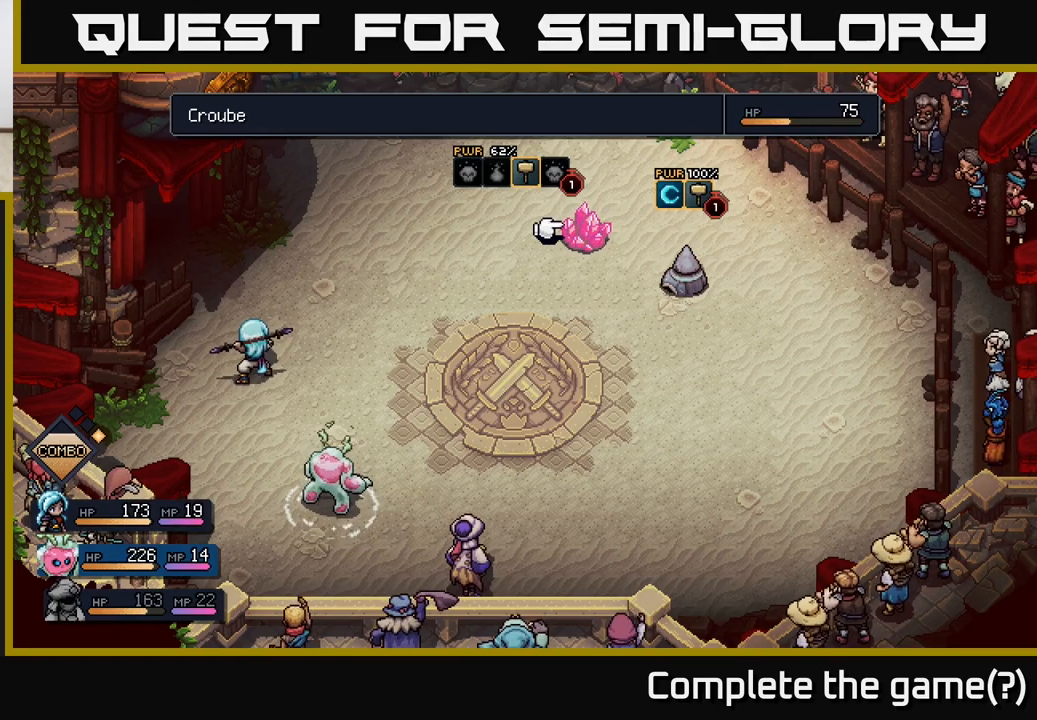
{"buttons": [], "left_stick": "right", "right_stick": "center", "events": [[500, "left_stick", "right"]]}
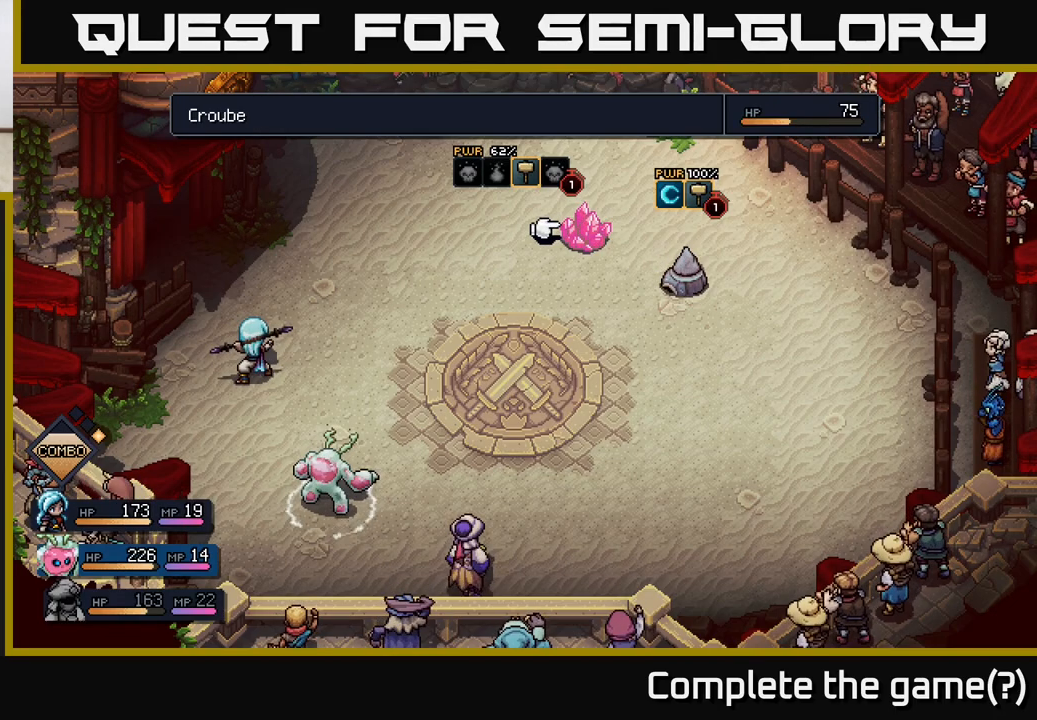
{"buttons": [], "left_stick": "center", "right_stick": "center", "events": [[200, "left_stick", "center"], [317, "left_stick", "left"], [500, "left_stick", "center"]]}
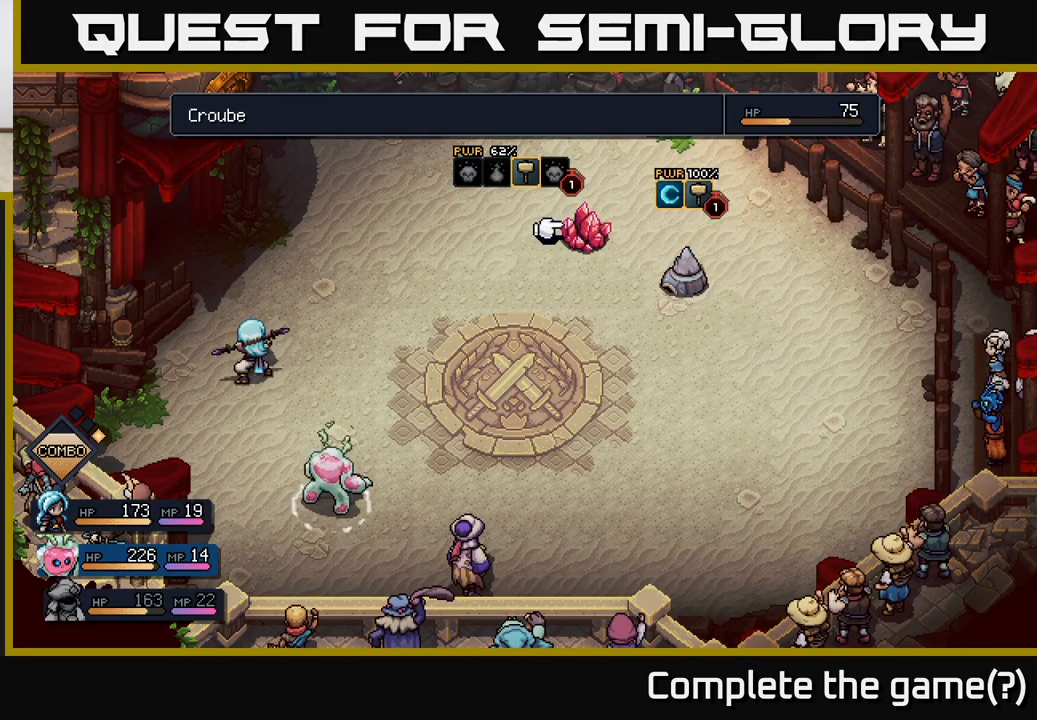
{"buttons": [], "left_stick": "center", "right_stick": "center", "events": [[300, "left_stick", "right"], [500, "left_stick", "center"]]}
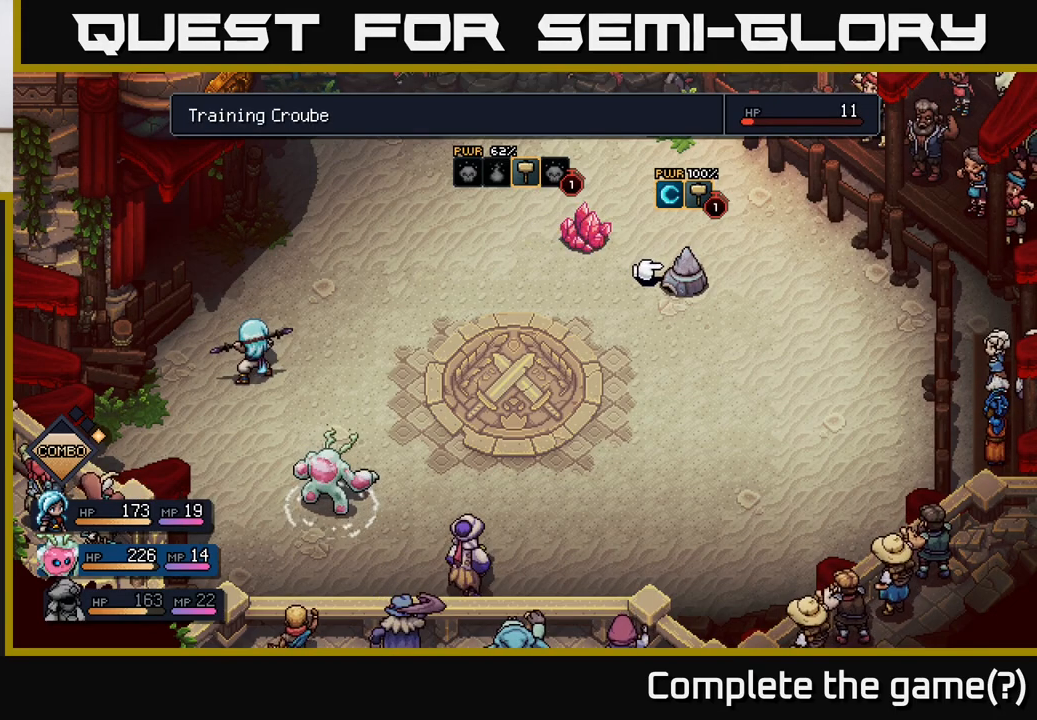
{"buttons": [], "left_stick": "center", "right_stick": "center", "events": []}
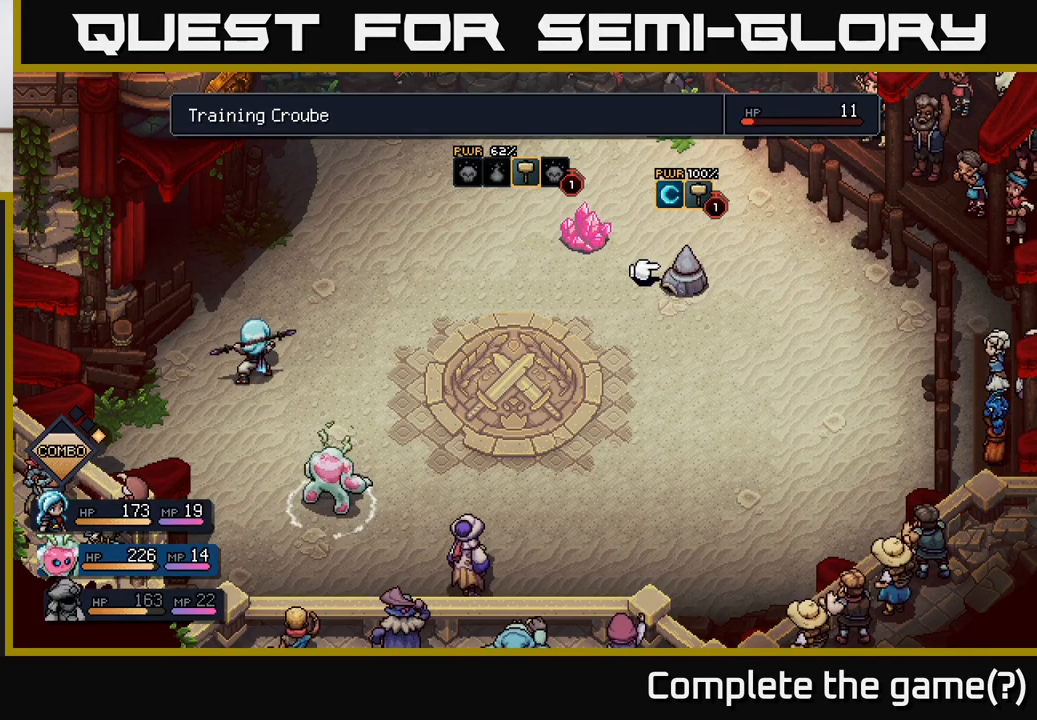
{"buttons": [], "left_stick": "center", "right_stick": "center", "events": []}
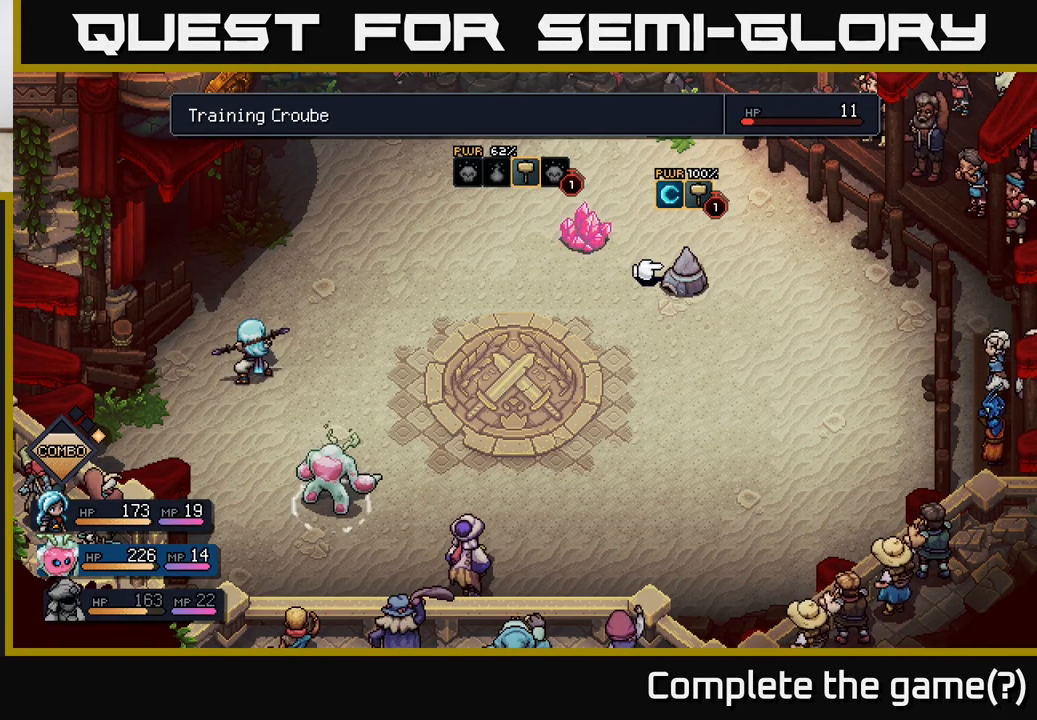
{"buttons": [], "left_stick": "right", "right_stick": "center", "events": [[167, "left_stick", "left"], [333, "left_stick", "center"], [383, "left_stick", "right"]]}
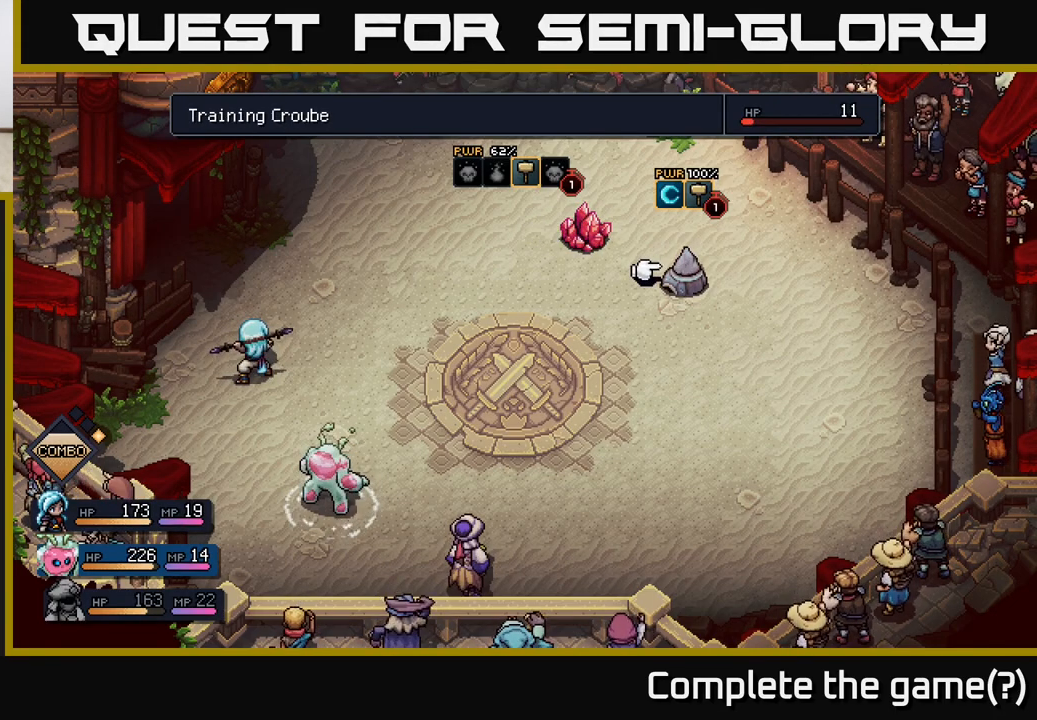
{"buttons": [], "left_stick": "center", "right_stick": "center", "events": [[50, "A", "down"], [67, "left_stick", "center"], [133, "A", "up"]]}
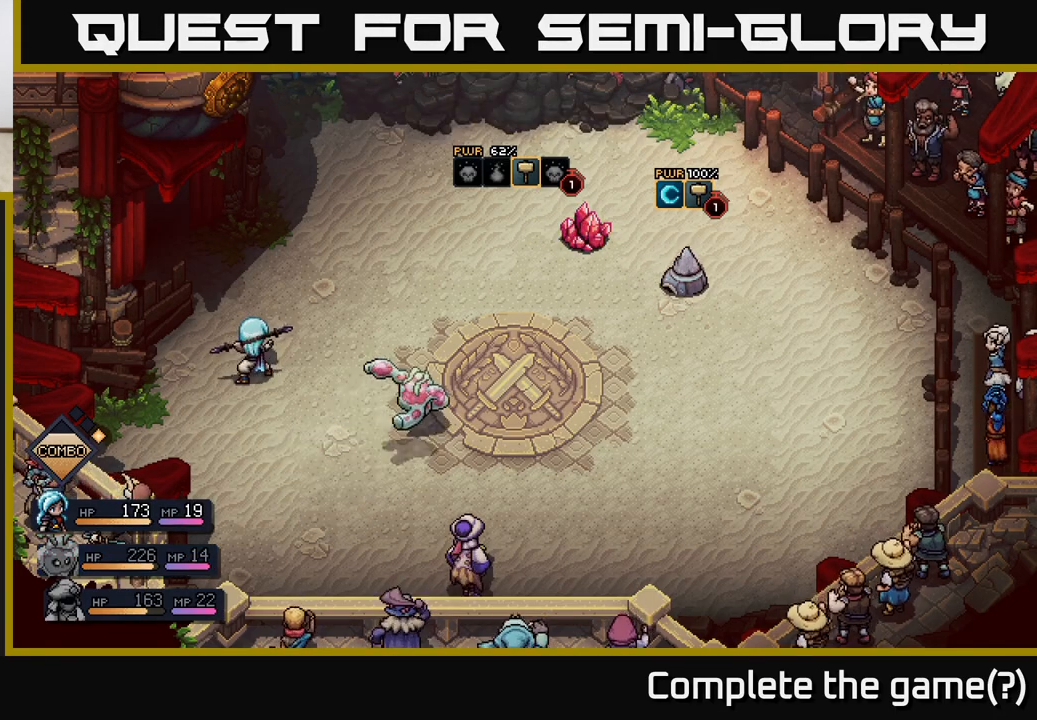
{"buttons": [], "left_stick": "center", "right_stick": "center", "events": []}
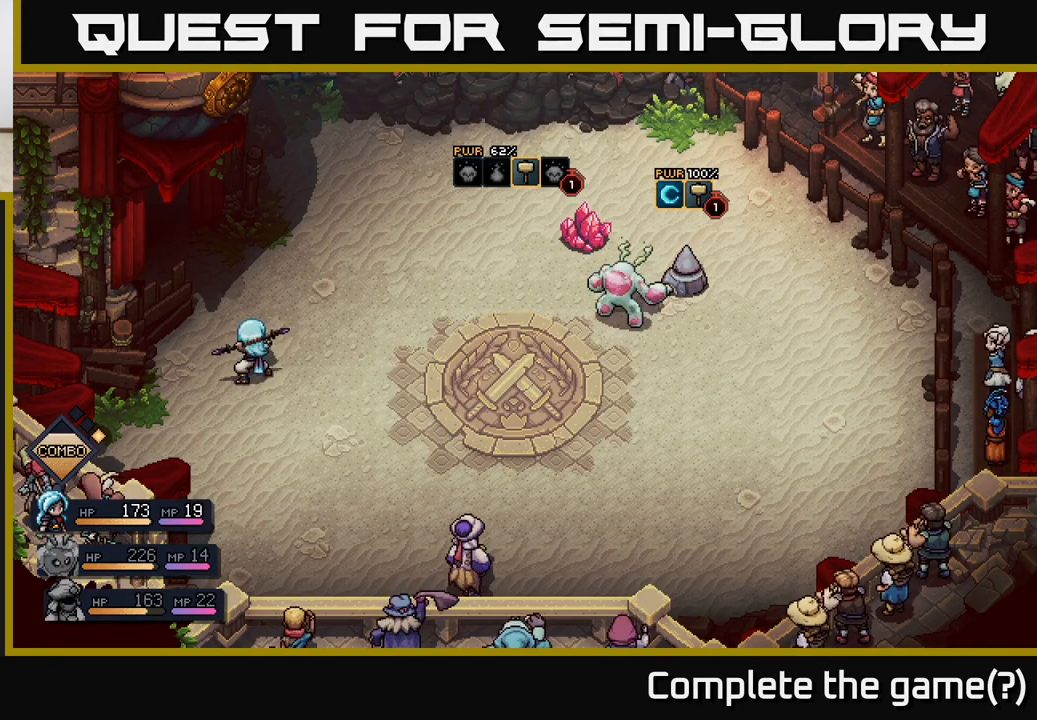
{"buttons": [], "left_stick": "center", "right_stick": "center", "events": [[333, "A", "down"], [450, "A", "up"]]}
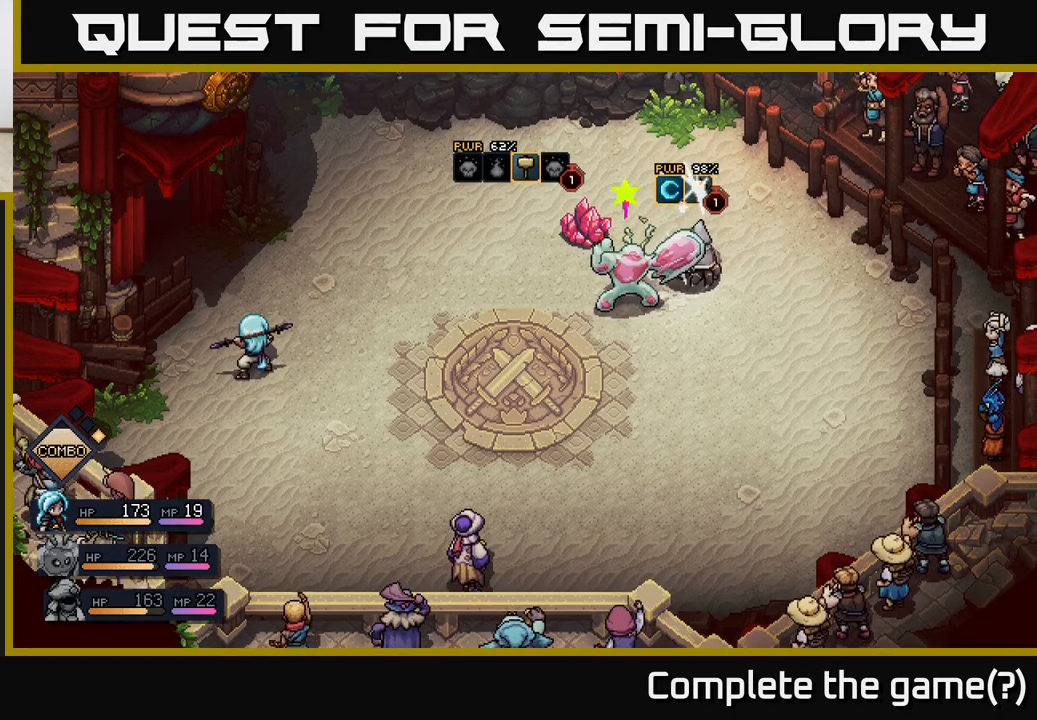
{"buttons": [], "left_stick": "center", "right_stick": "center", "events": [[217, "A", "down"], [317, "A", "up"]]}